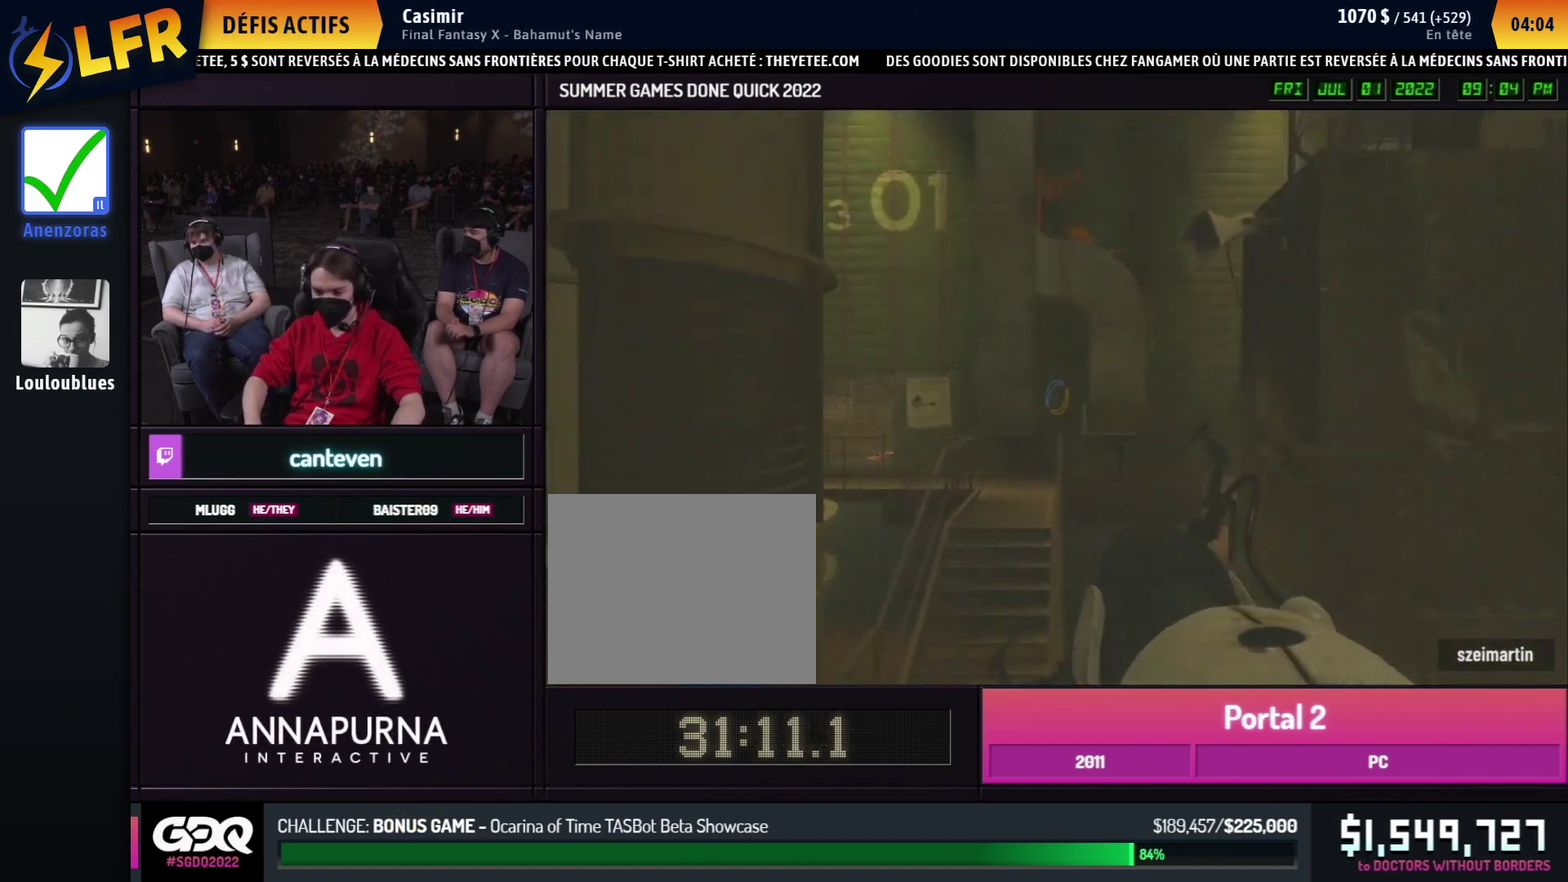
Gameplay with a controller (Xbox layout); each line is a JSON object with the inputs held at the frame after it. "events" lists button and stick changes between this image and that frame as [ms after this image, input, new state], when the widget could be followed in between. This overlay highlights the sticks when they move; stick clicks (L3 R3) are not distinguishable. Not read: HOME L1 L2 L3 R1 R2 R3.
{"buttons": ["B"], "left_stick": "right", "right_stick": "center"}
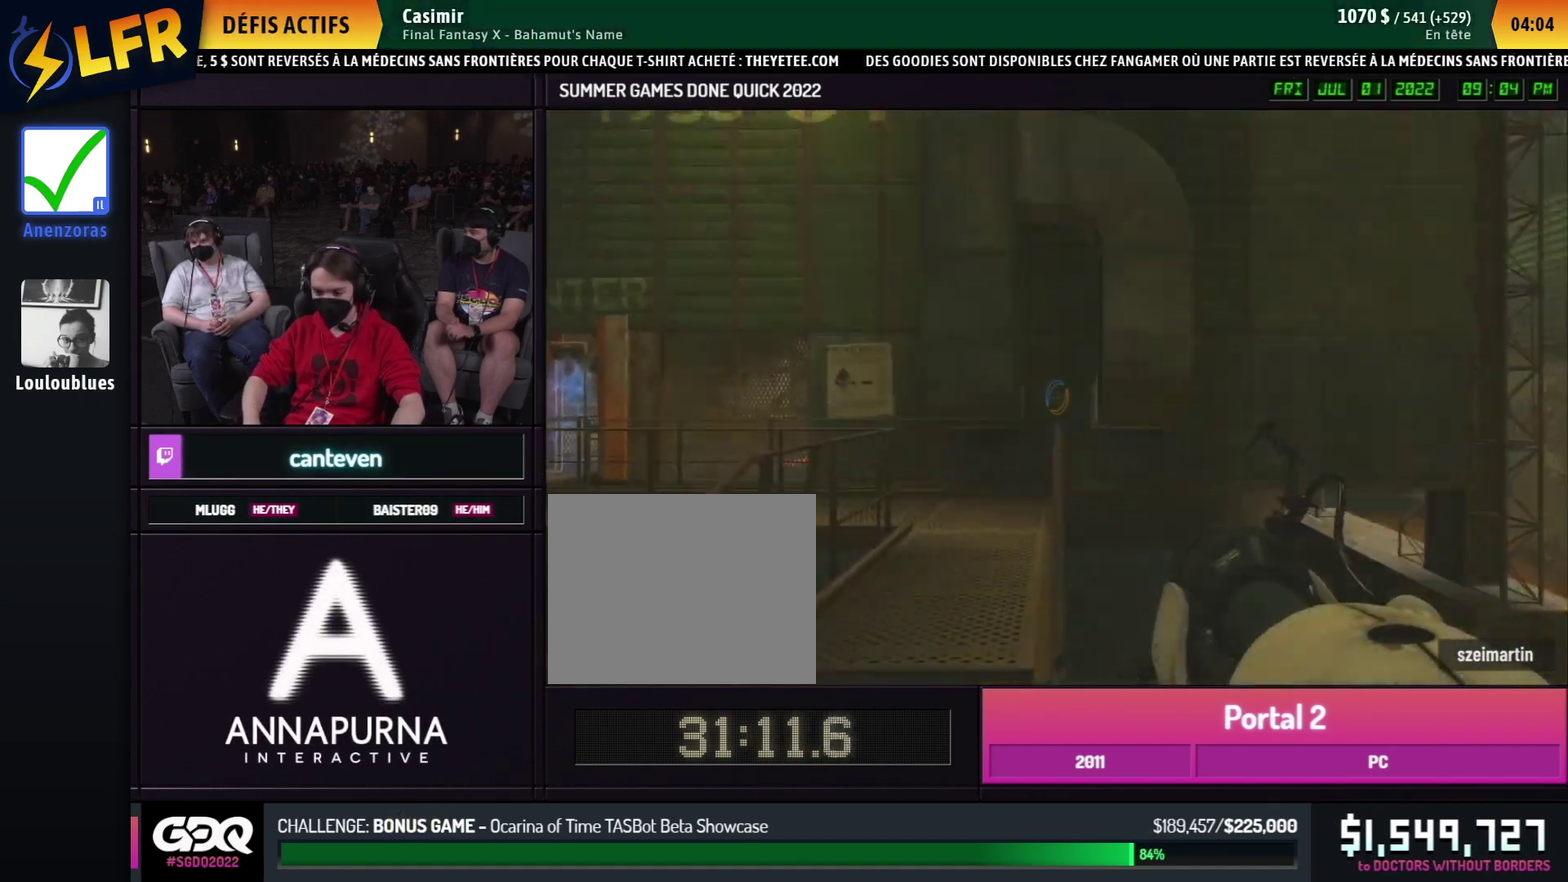
{"buttons": [], "left_stick": "left", "right_stick": "left", "events": [[17, "A", "down"], [33, "left_stick", "left"], [117, "A", "up"], [117, "left_stick", "center"], [200, "B", "up"], [200, "left_stick", "left"], [217, "right_stick", "left"]]}
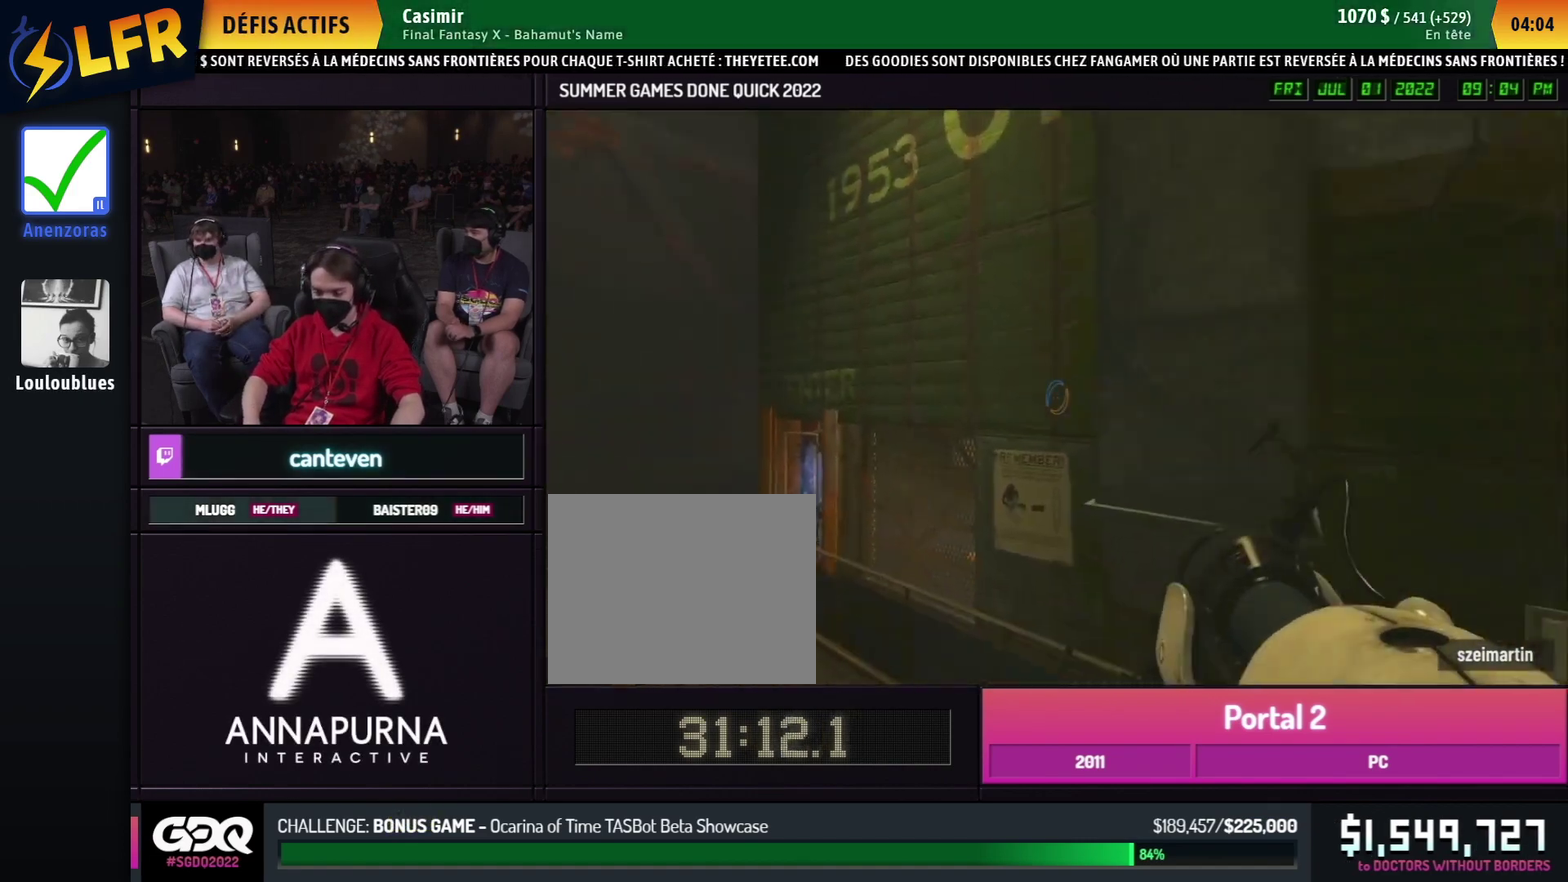
{"buttons": [], "left_stick": "right", "right_stick": "center", "events": [[383, "A", "down"], [417, "right_stick", "center"], [483, "A", "up"], [483, "left_stick", "right"]]}
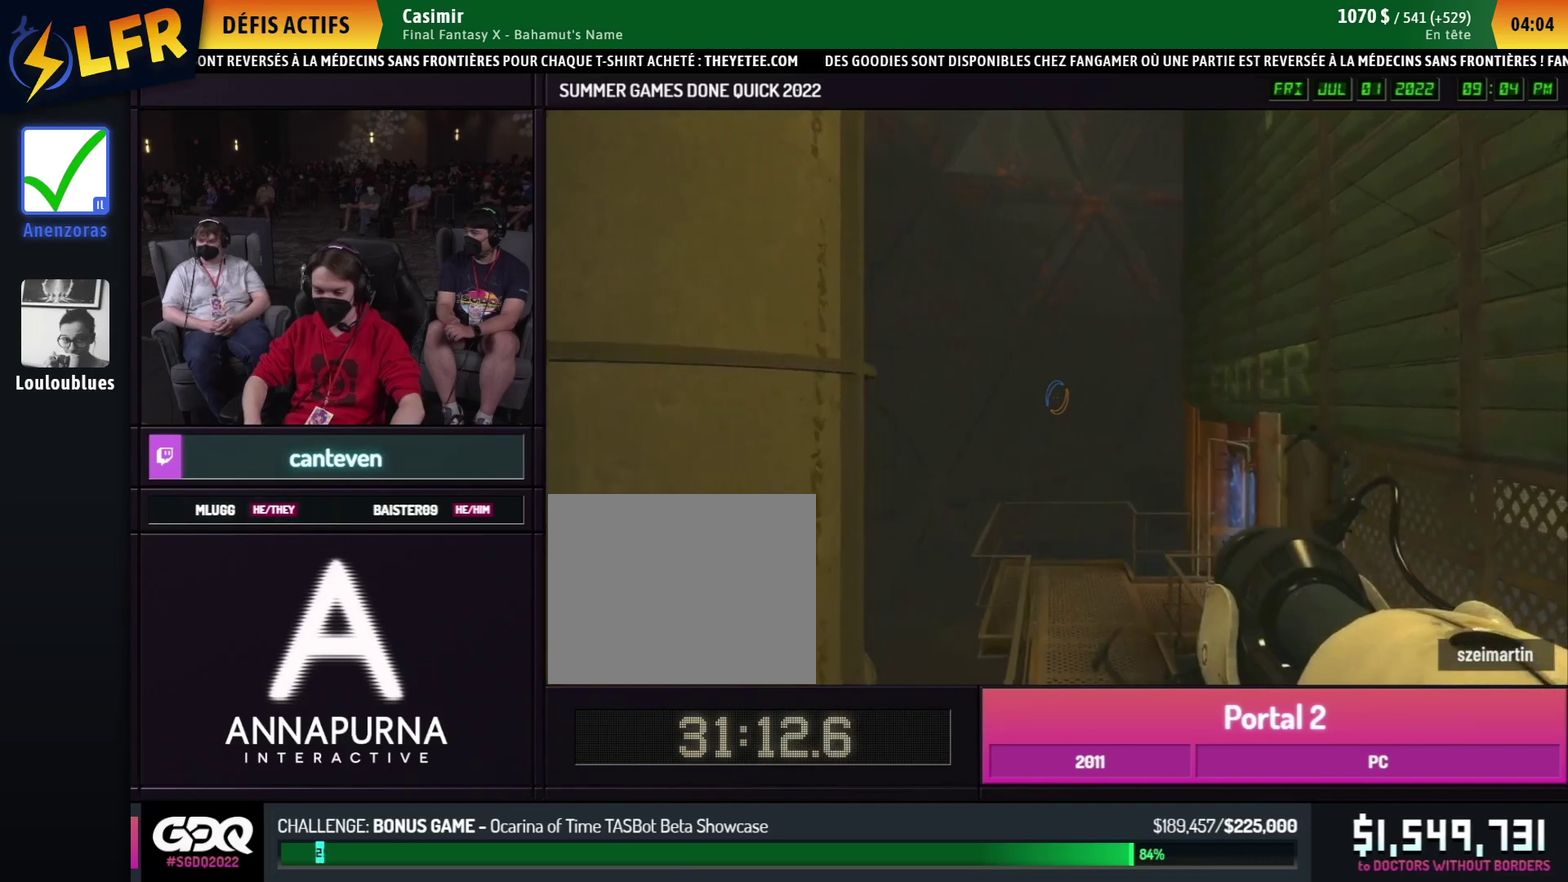
{"buttons": [], "left_stick": "right", "right_stick": "center", "events": [[17, "left_stick", "left"], [50, "left_stick", "right"]]}
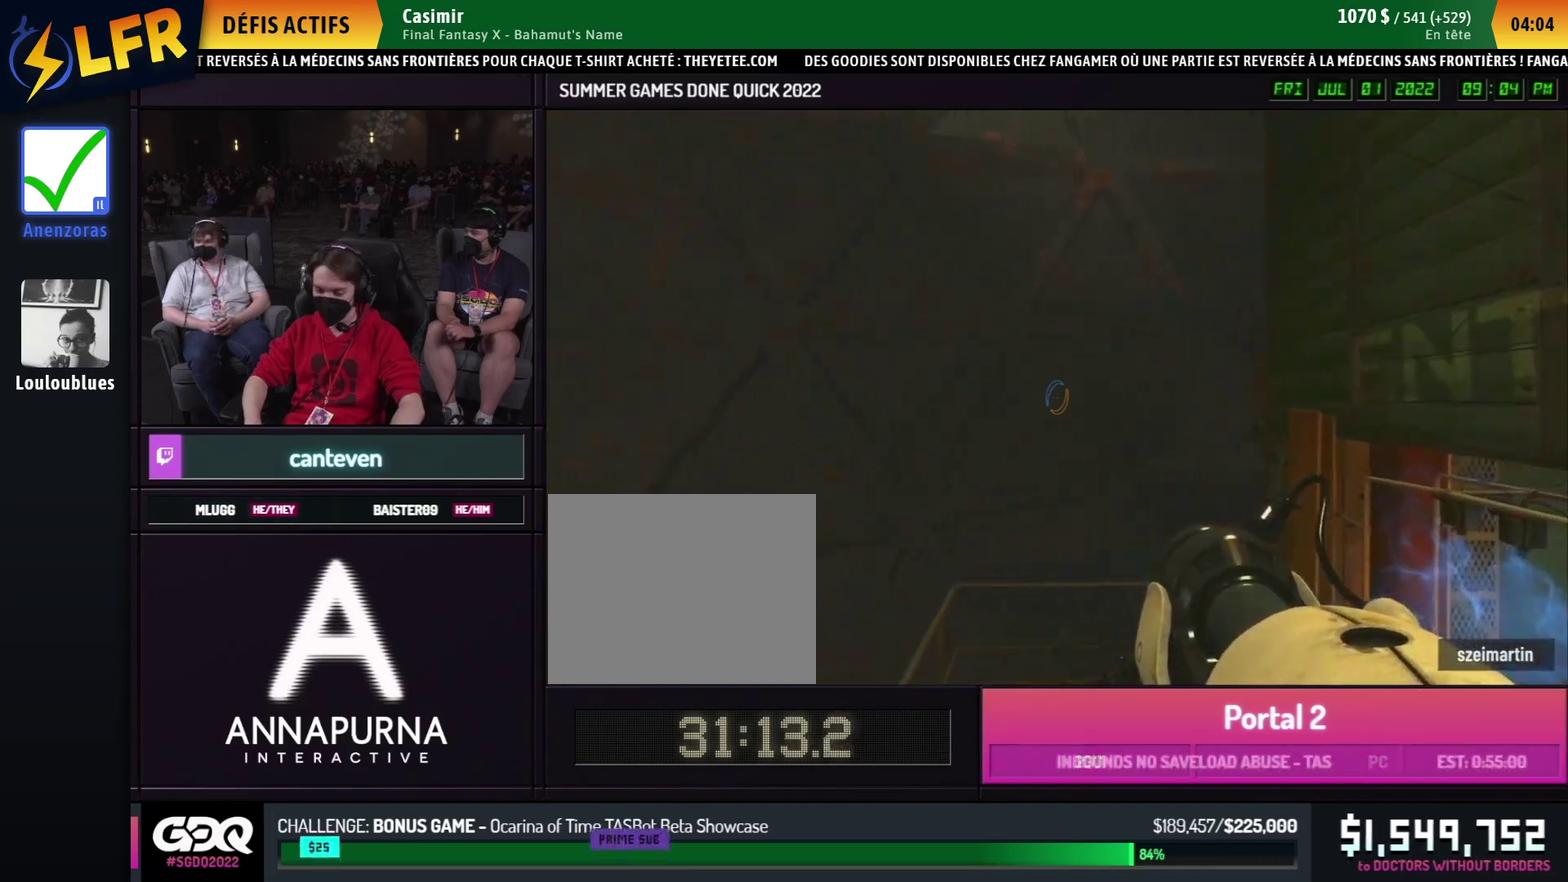
{"buttons": [], "left_stick": "right", "right_stick": "right"}
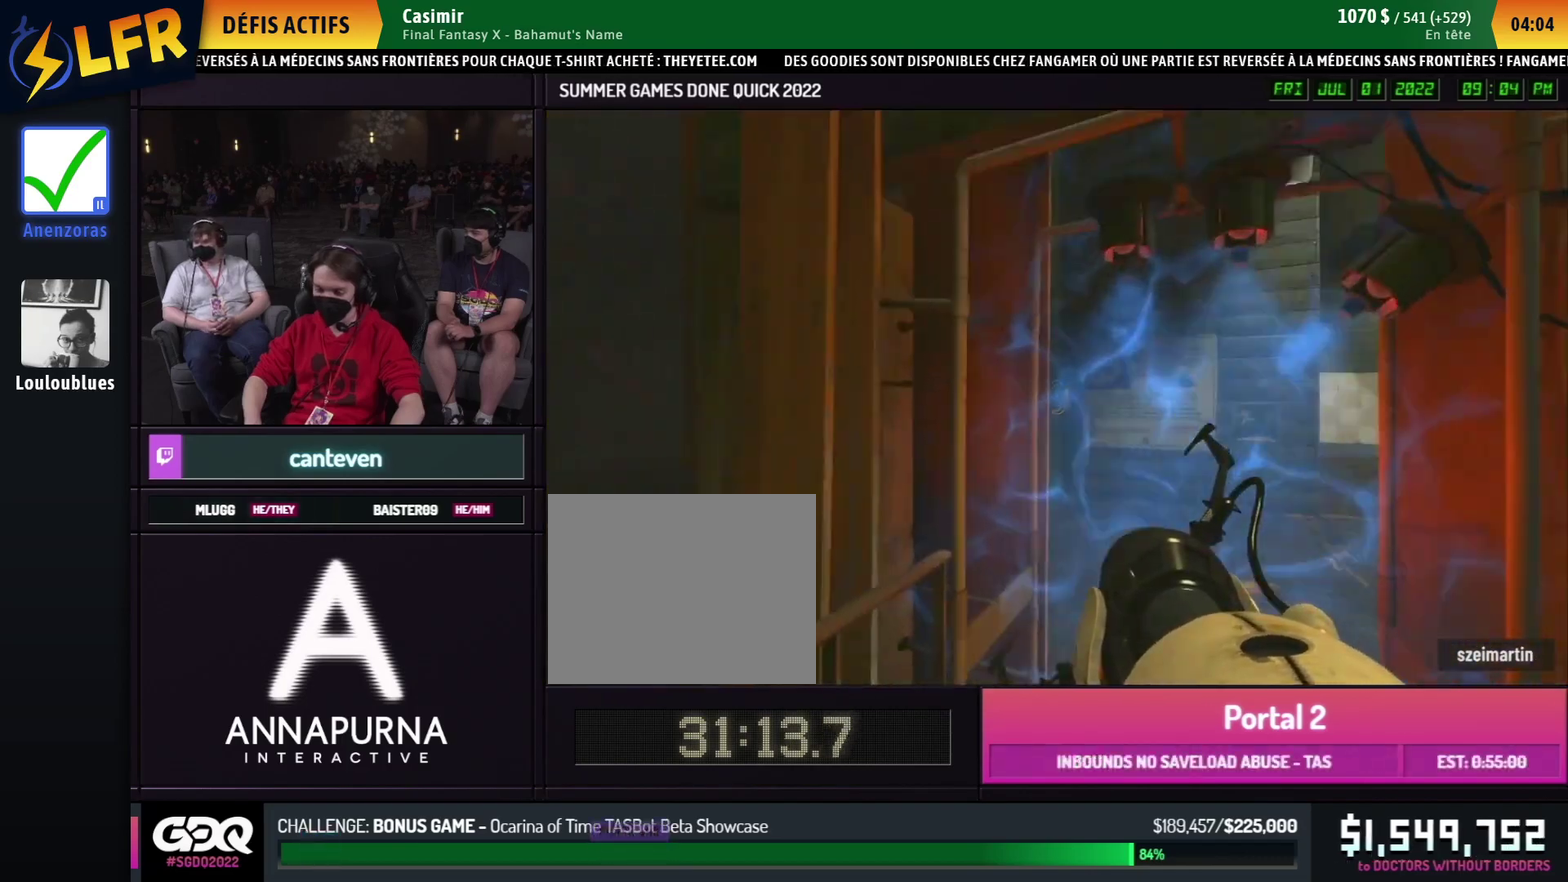
{"buttons": [], "left_stick": "left", "right_stick": "right"}
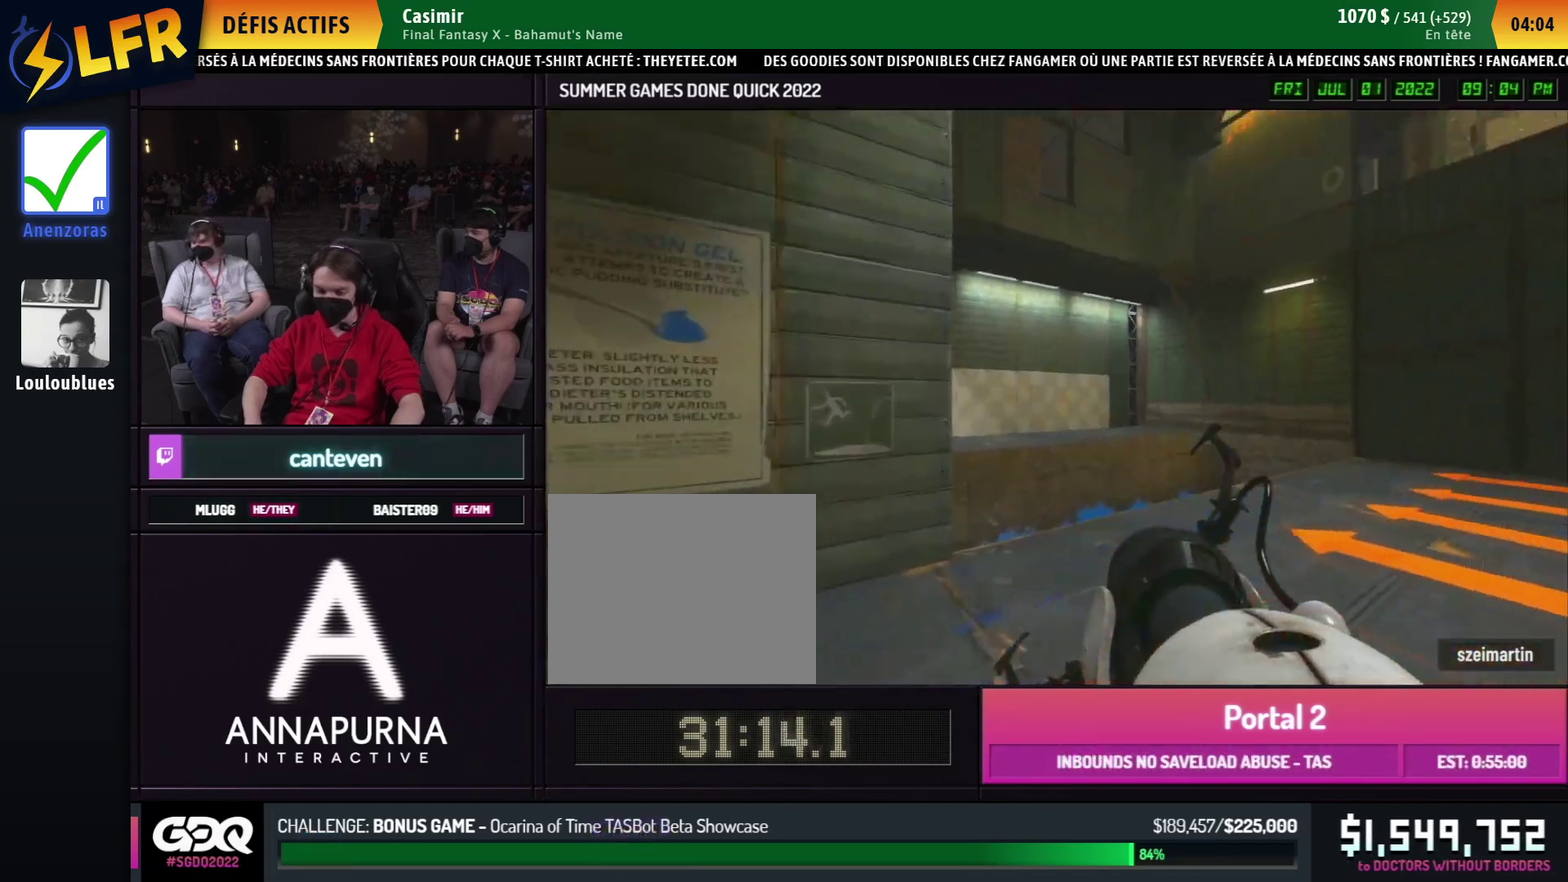
{"buttons": [], "left_stick": "left", "right_stick": "left"}